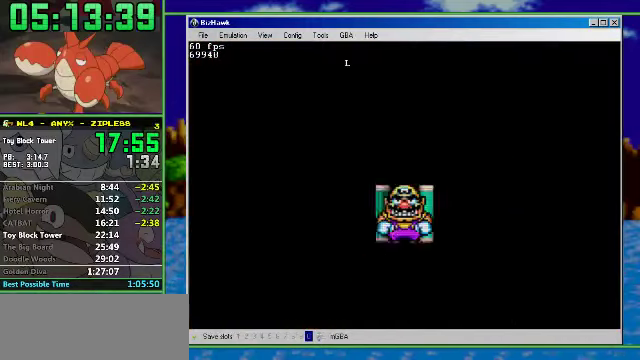
Gameplay with a controller (Nintendo layout); each line is a JSON object with the inputs held at the frame after it. "events" lists button and stick changes between this image and that frame as [ms after this image, input, new state], when the widget could be followed in between. Not read: L3 R3.
{"buttons": ["R1", "DPAD_LEFT"], "events": [[200, "R1", "down"]]}
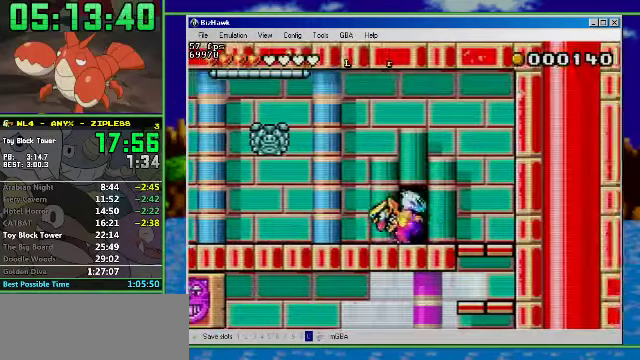
{"buttons": ["R1", "DPAD_LEFT"], "events": []}
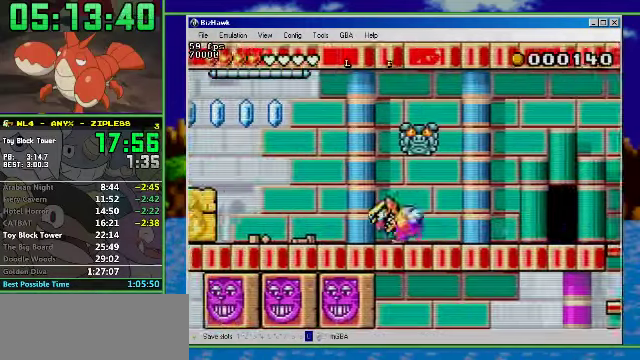
{"buttons": ["DPAD_LEFT"], "events": [[334, "R1", "up"], [367, "A", "down"], [500, "A", "up"]]}
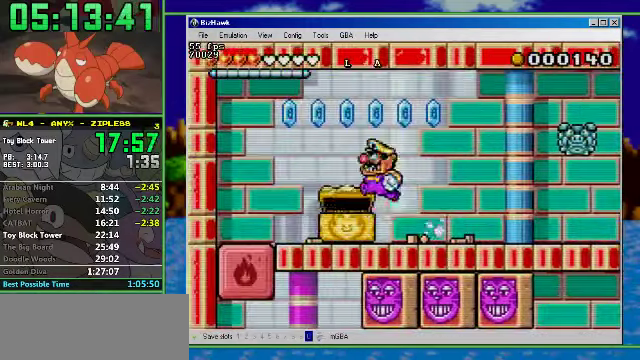
{"buttons": ["R1", "DPAD_RIGHT"], "events": [[134, "DPAD_RIGHT", "down"], [234, "DPAD_LEFT", "up"], [300, "R1", "down"]]}
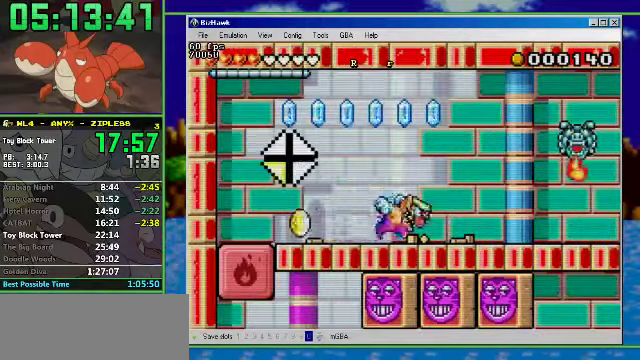
{"buttons": ["DPAD_RIGHT"], "events": [[300, "R1", "up"], [334, "A", "down"], [467, "A", "up"]]}
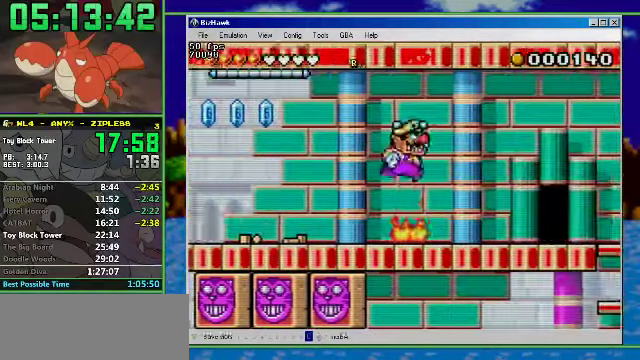
{"buttons": ["DPAD_RIGHT"], "events": [[134, "DPAD_LEFT", "down"], [167, "DPAD_RIGHT", "up"], [500, "DPAD_LEFT", "up"], [500, "DPAD_RIGHT", "down"]]}
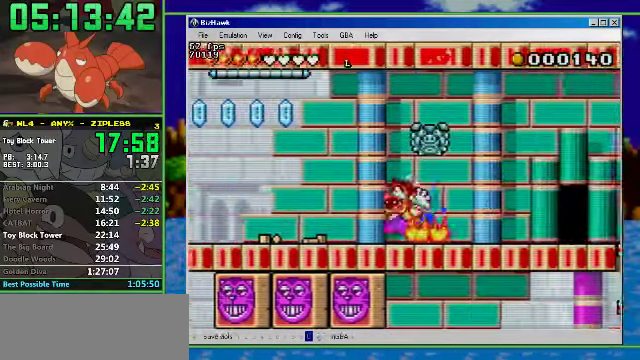
{"buttons": ["DPAD_RIGHT"], "events": []}
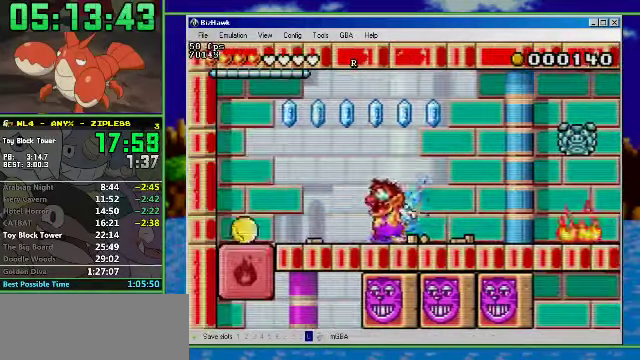
{"buttons": ["DPAD_RIGHT"], "events": [[134, "A", "down"], [400, "A", "up"]]}
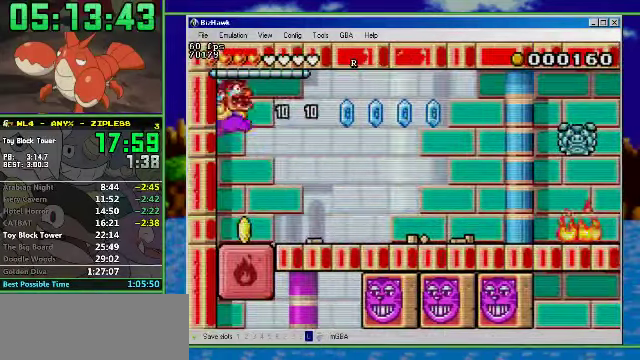
{"buttons": ["DPAD_RIGHT"], "events": []}
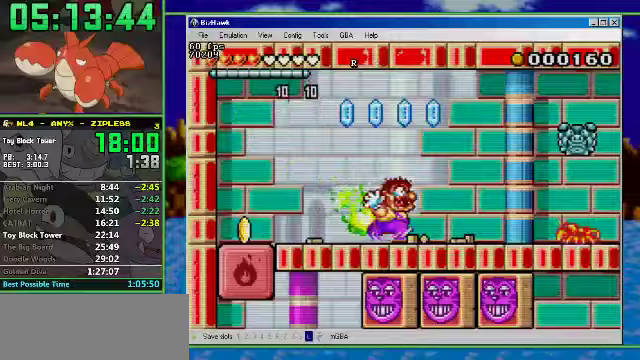
{"buttons": ["DPAD_RIGHT"], "events": []}
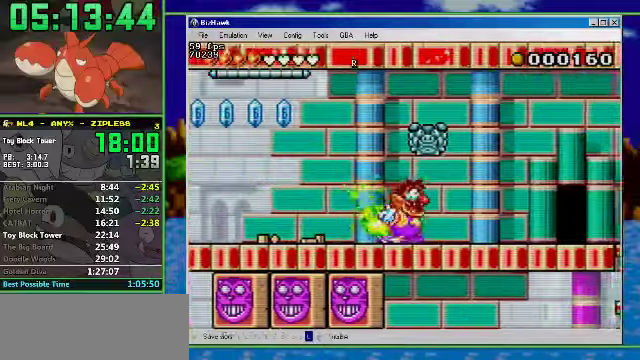
{"buttons": ["DPAD_RIGHT"], "events": []}
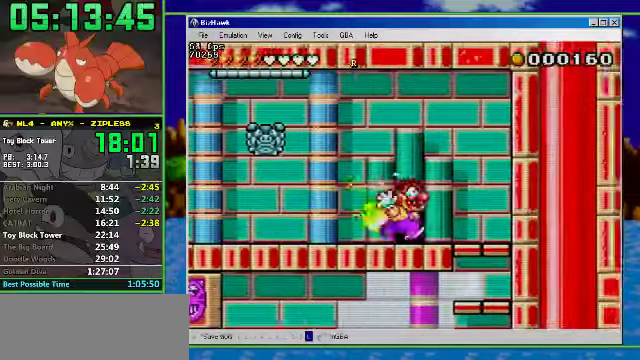
{"buttons": [], "events": [[400, "DPAD_RIGHT", "up"]]}
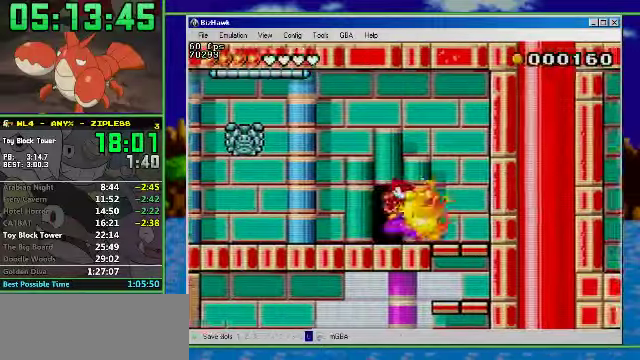
{"buttons": [], "events": []}
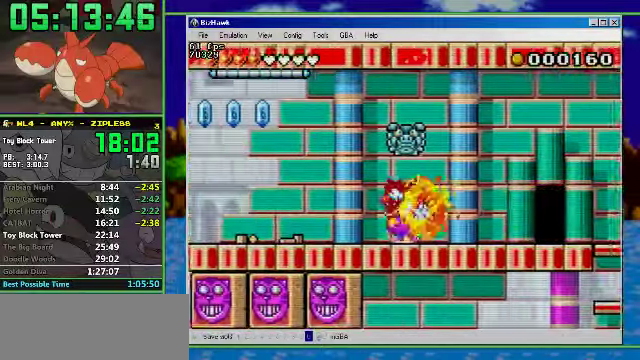
{"buttons": [], "events": []}
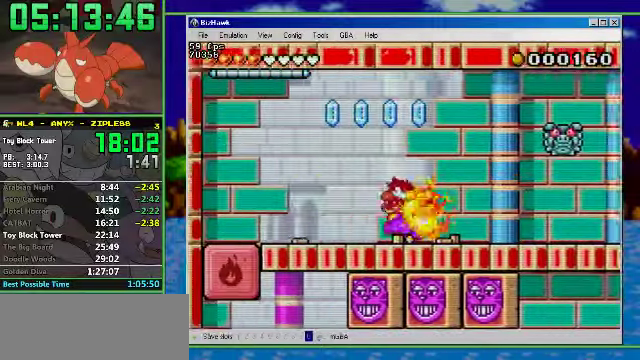
{"buttons": [], "events": []}
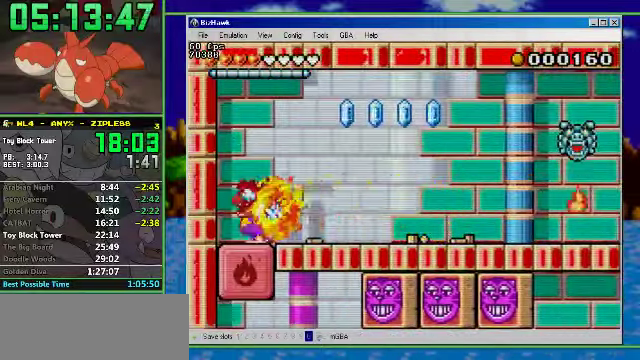
{"buttons": ["DPAD_RIGHT"], "events": [[100, "DPAD_RIGHT", "down"]]}
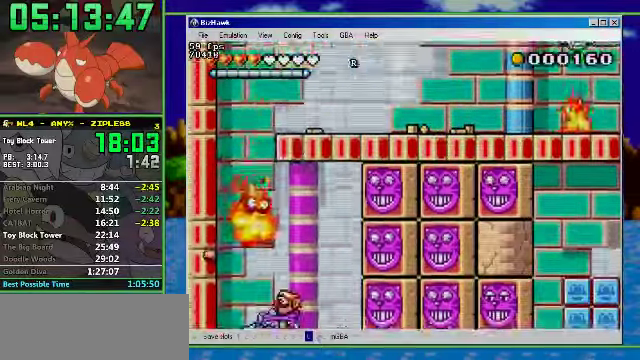
{"buttons": ["DPAD_RIGHT"], "events": []}
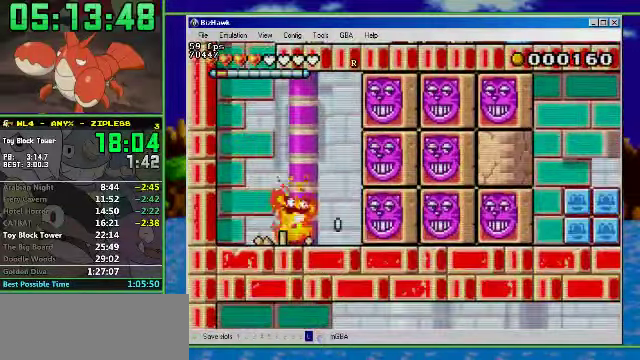
{"buttons": ["DPAD_LEFT"], "events": [[333, "DPAD_LEFT", "down"], [333, "DPAD_RIGHT", "up"]]}
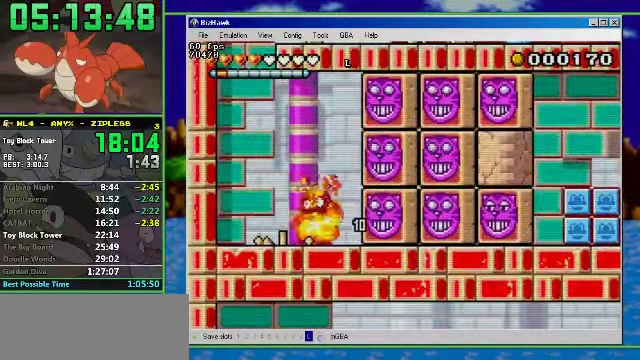
{"buttons": ["DPAD_RIGHT"], "events": [[200, "DPAD_LEFT", "up"], [200, "DPAD_RIGHT", "down"]]}
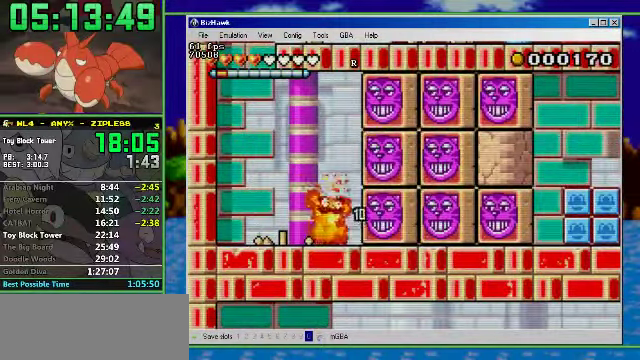
{"buttons": ["DPAD_LEFT"], "events": [[200, "DPAD_LEFT", "down"], [267, "DPAD_RIGHT", "up"]]}
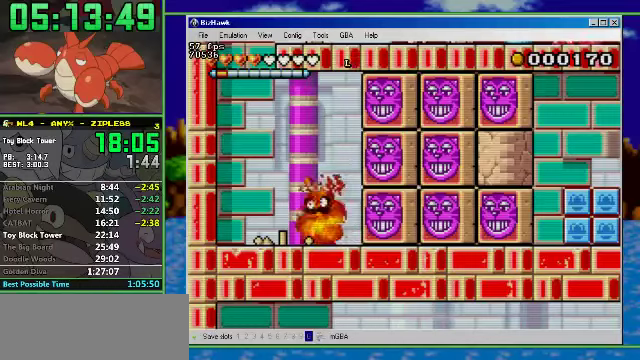
{"buttons": ["DPAD_LEFT"], "events": []}
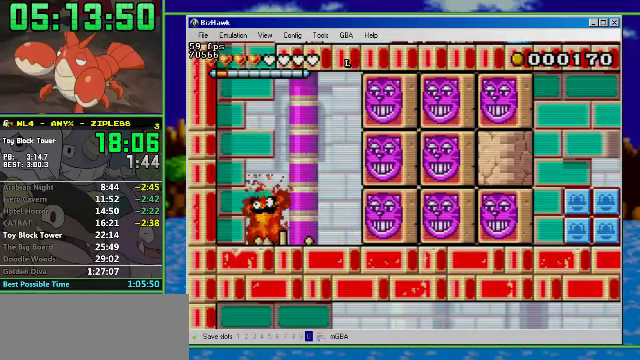
{"buttons": ["DPAD_RIGHT"], "events": [[200, "DPAD_LEFT", "up"], [200, "DPAD_RIGHT", "down"]]}
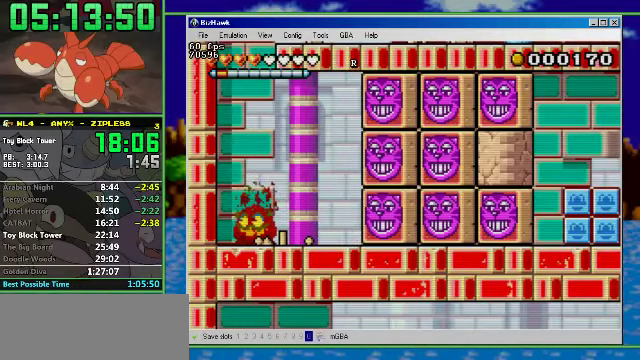
{"buttons": ["DPAD_RIGHT"], "events": []}
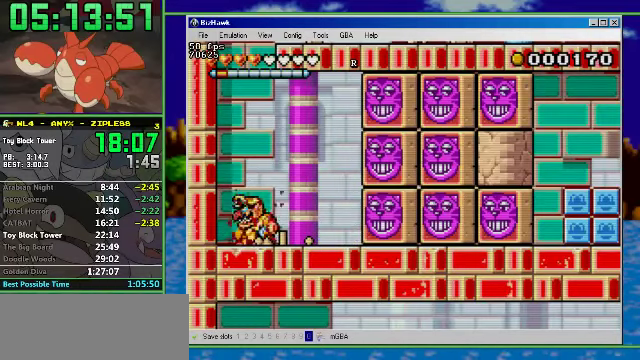
{"buttons": ["B", "DPAD_RIGHT"], "events": [[366, "B", "down"]]}
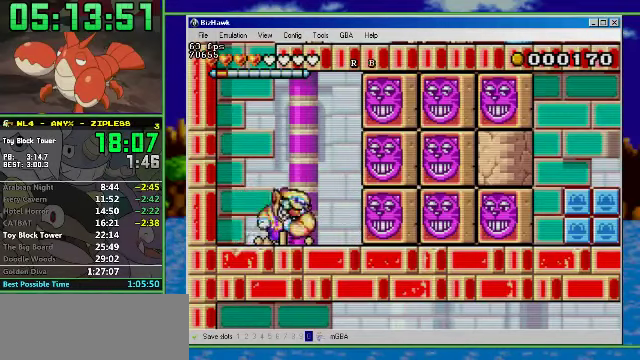
{"buttons": ["DPAD_RIGHT"], "events": [[33, "B", "up"]]}
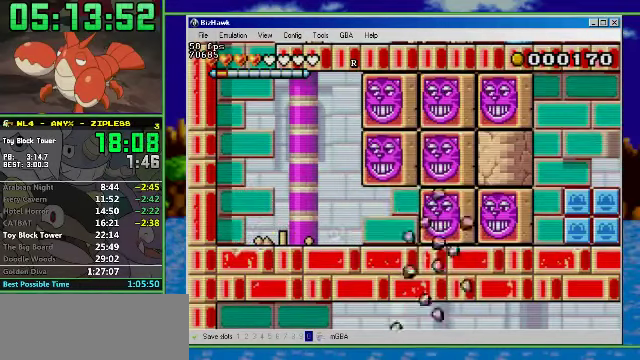
{"buttons": ["DPAD_RIGHT"], "events": [[100, "B", "down"], [266, "B", "up"]]}
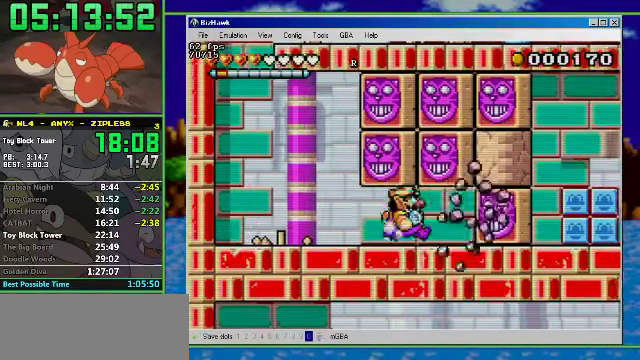
{"buttons": ["DPAD_RIGHT"], "events": [[66, "B", "down"], [266, "B", "up"]]}